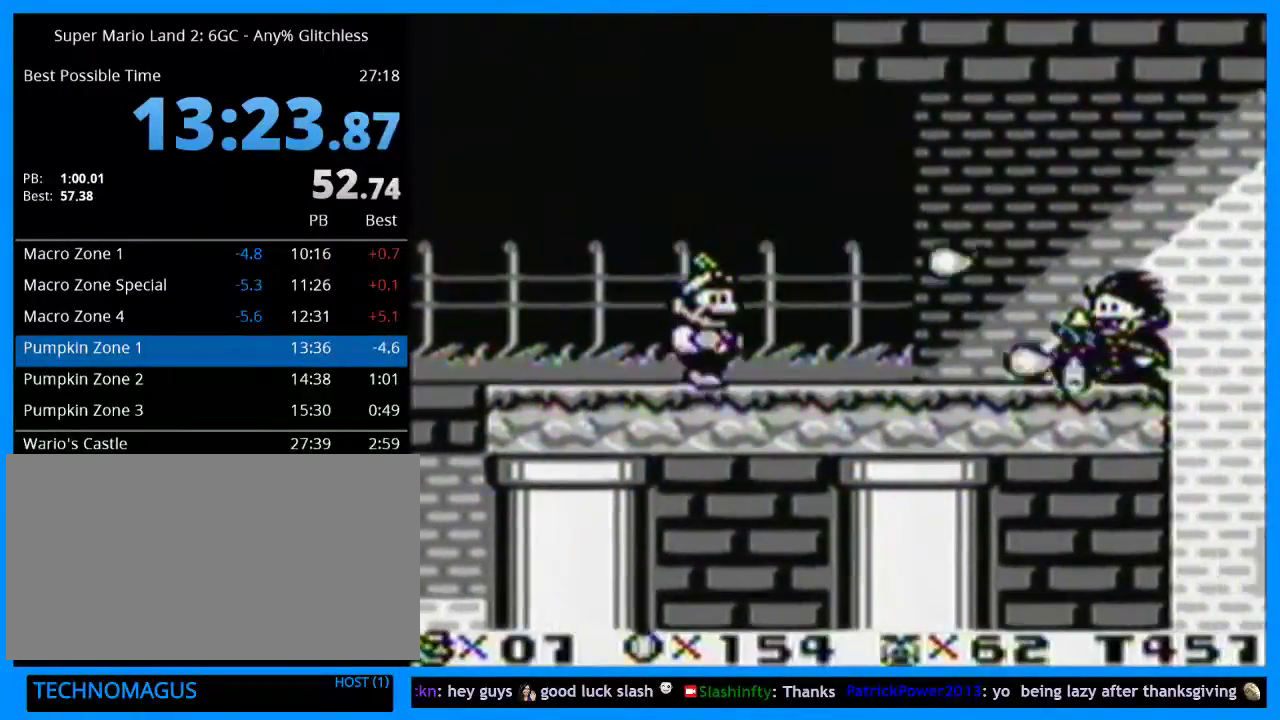
Gameplay with a controller (Nintendo layout); each line is a JSON object with the inputs held at the frame after it. "events" lists button and stick changes between this image and that frame as [ms after this image, input, new state], when the widget could be followed in between. Not read: L3 R3 left_stick.
{"buttons": ["Y", "DPAD_RIGHT"], "events": [[100, "B", "down"], [300, "B", "up"]]}
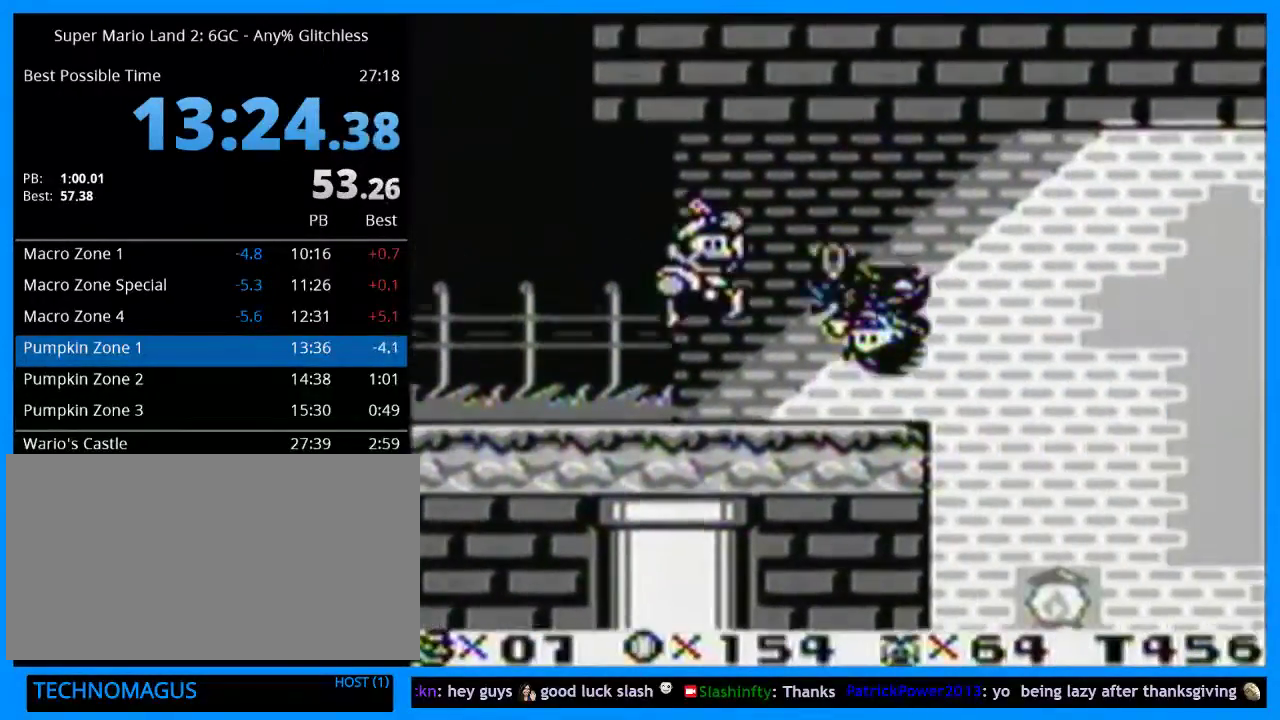
{"buttons": ["Y", "DPAD_RIGHT"], "events": []}
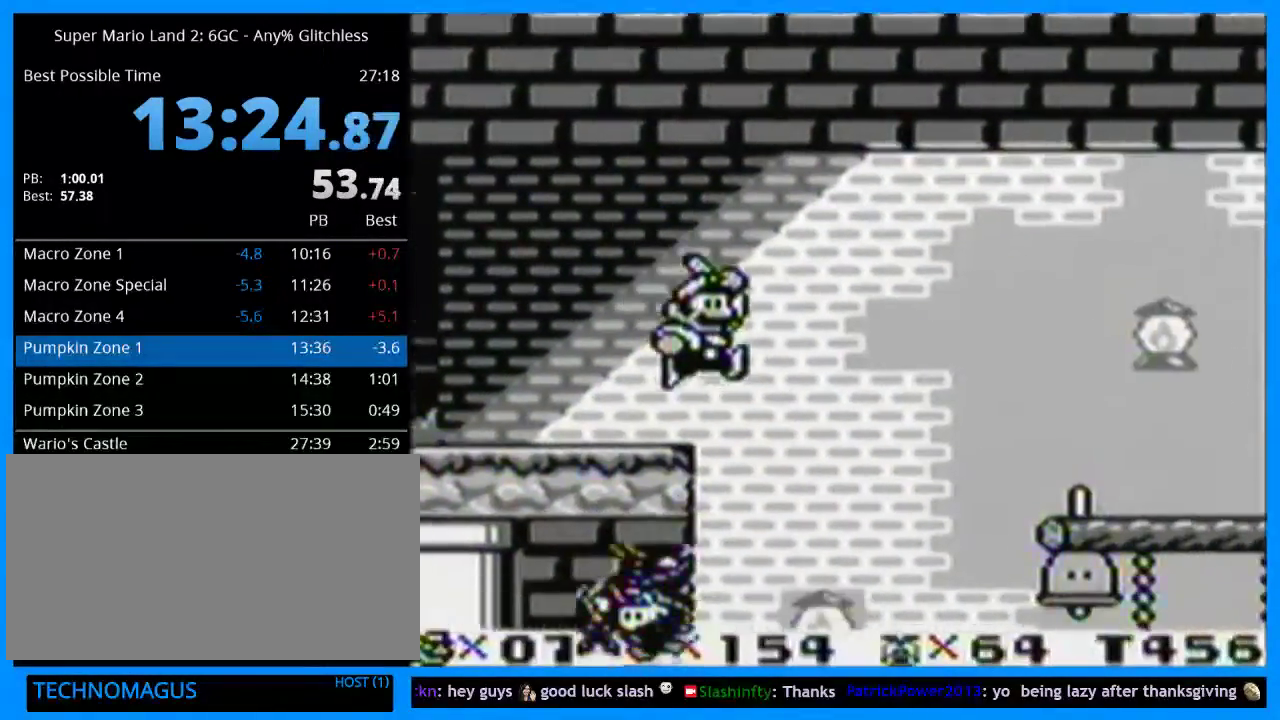
{"buttons": ["Y", "DPAD_RIGHT"], "events": []}
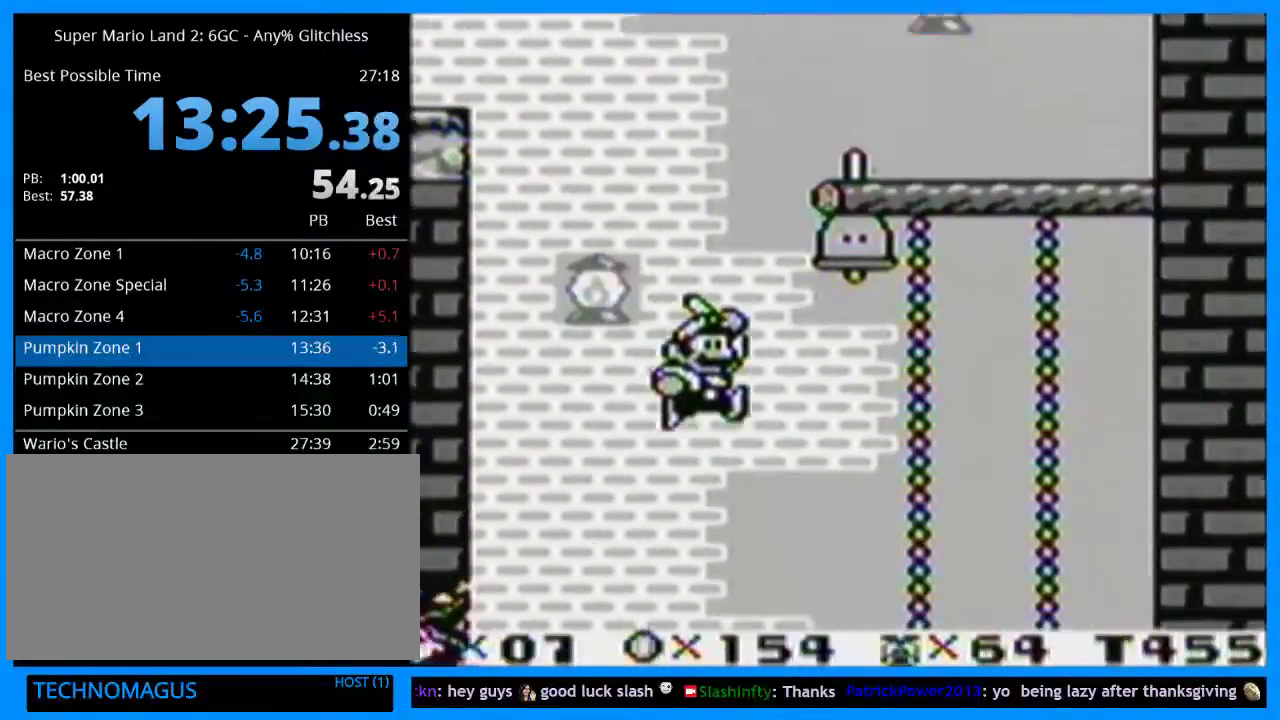
{"buttons": ["Y", "DPAD_RIGHT"], "events": []}
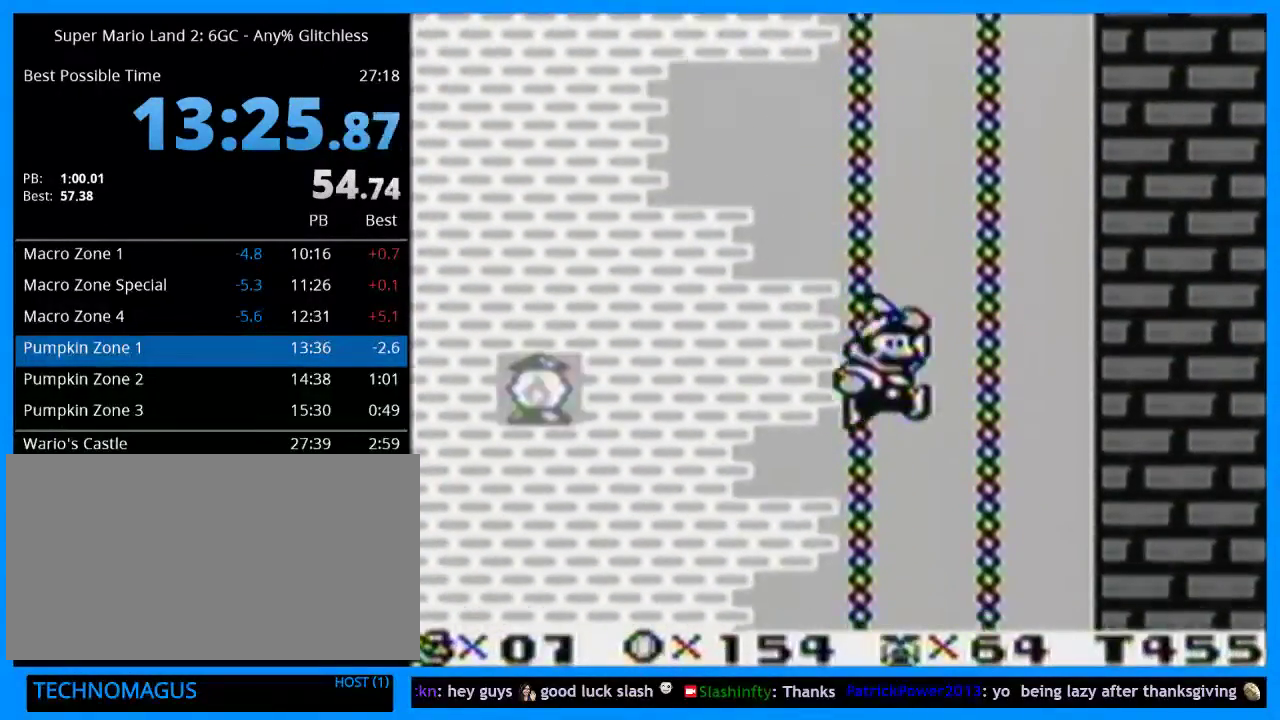
{"buttons": ["Y", "DPAD_RIGHT"], "events": []}
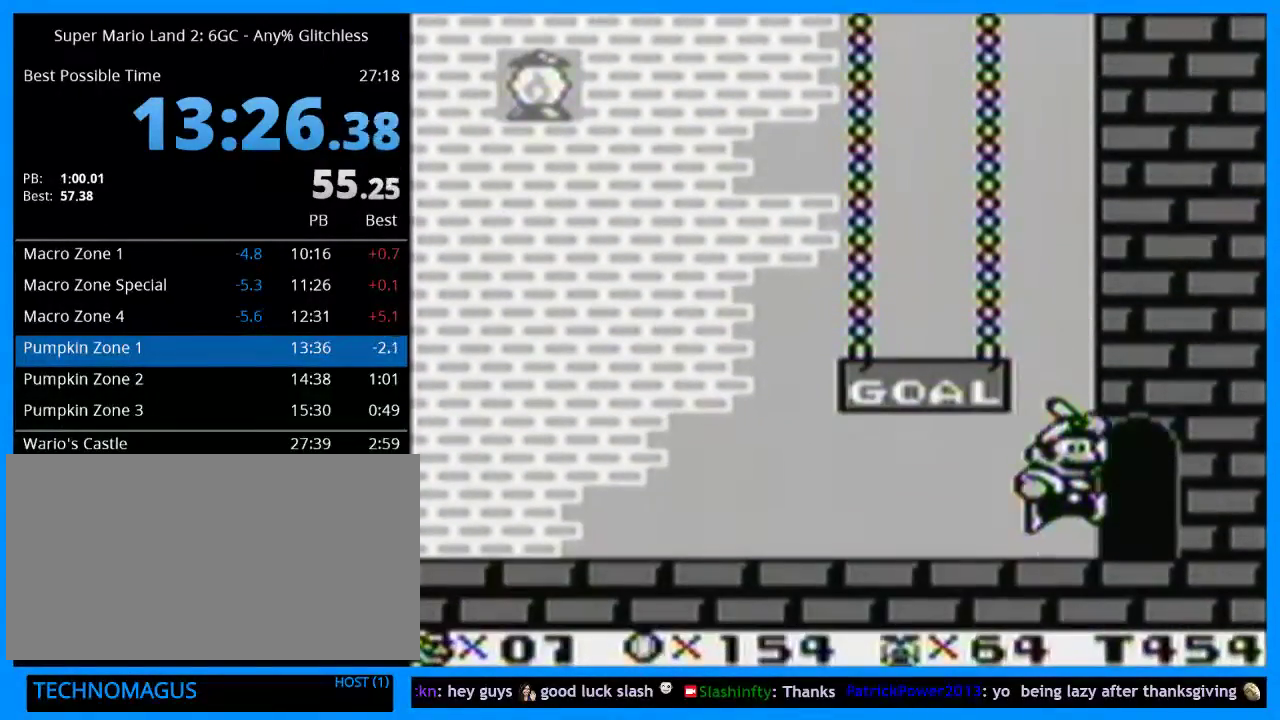
{"buttons": [], "events": [[100, "DPAD_RIGHT", "up"], [100, "Y", "up"]]}
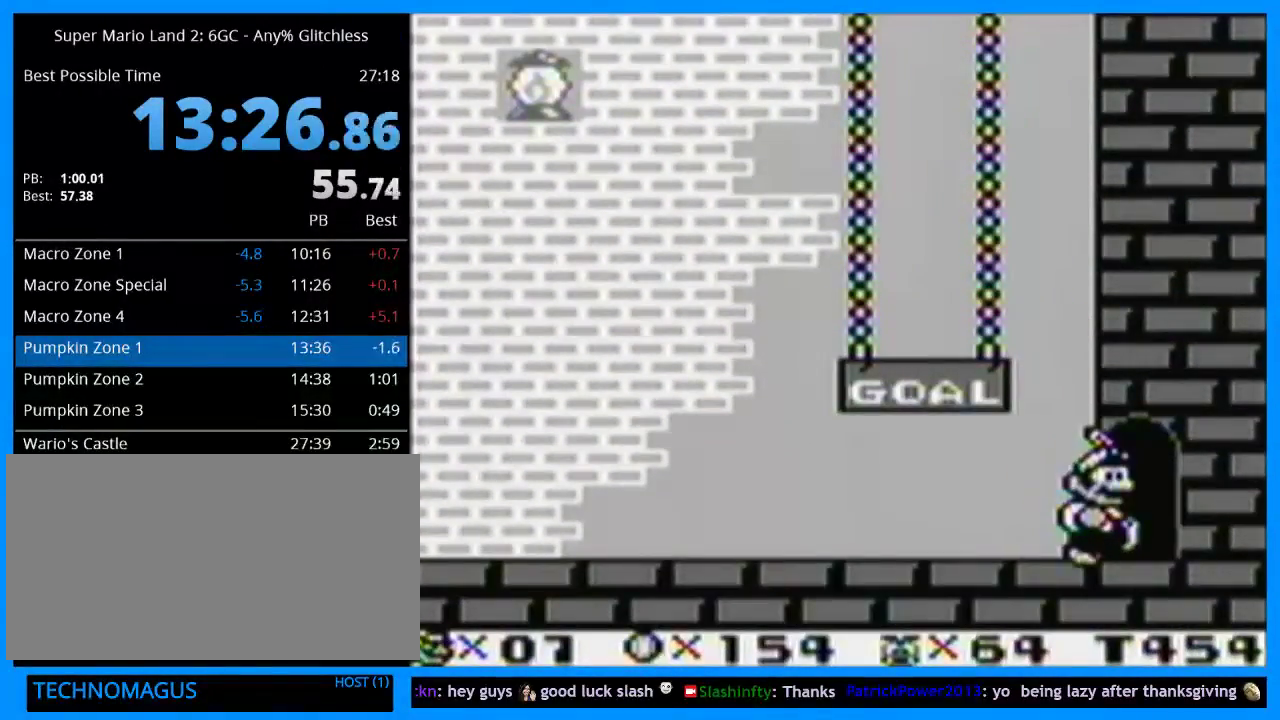
{"buttons": [], "events": []}
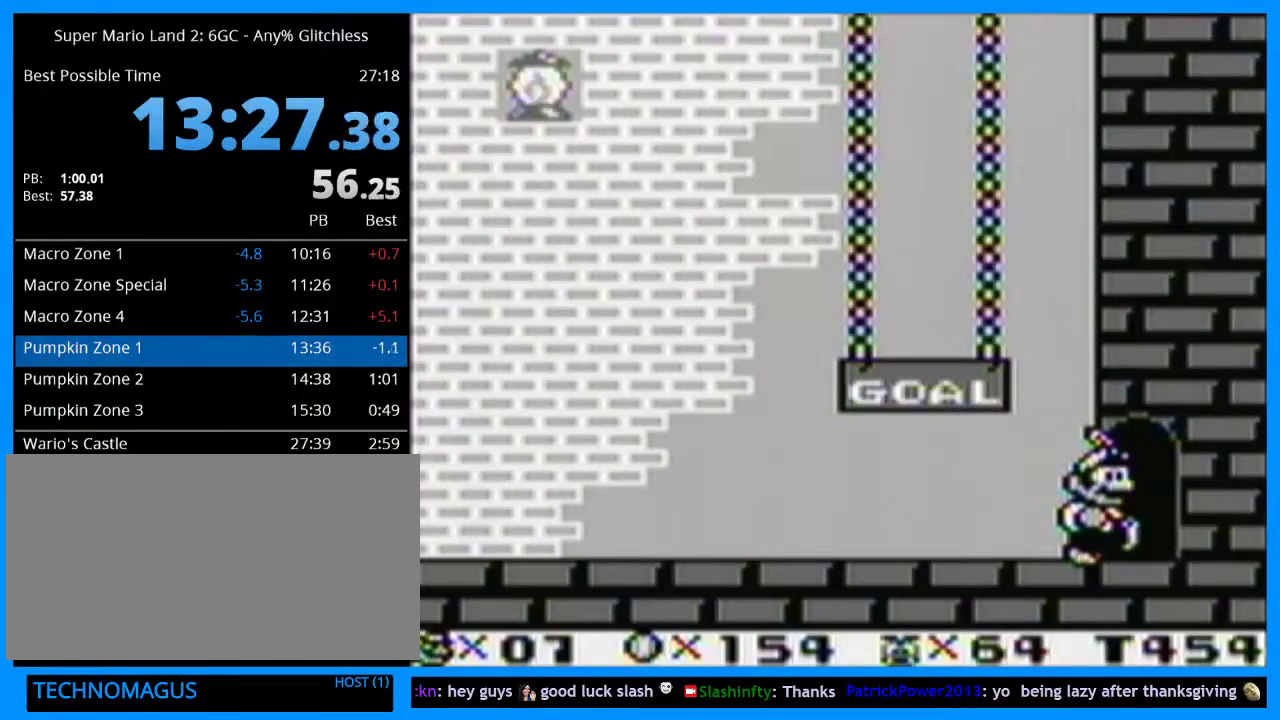
{"buttons": [], "events": []}
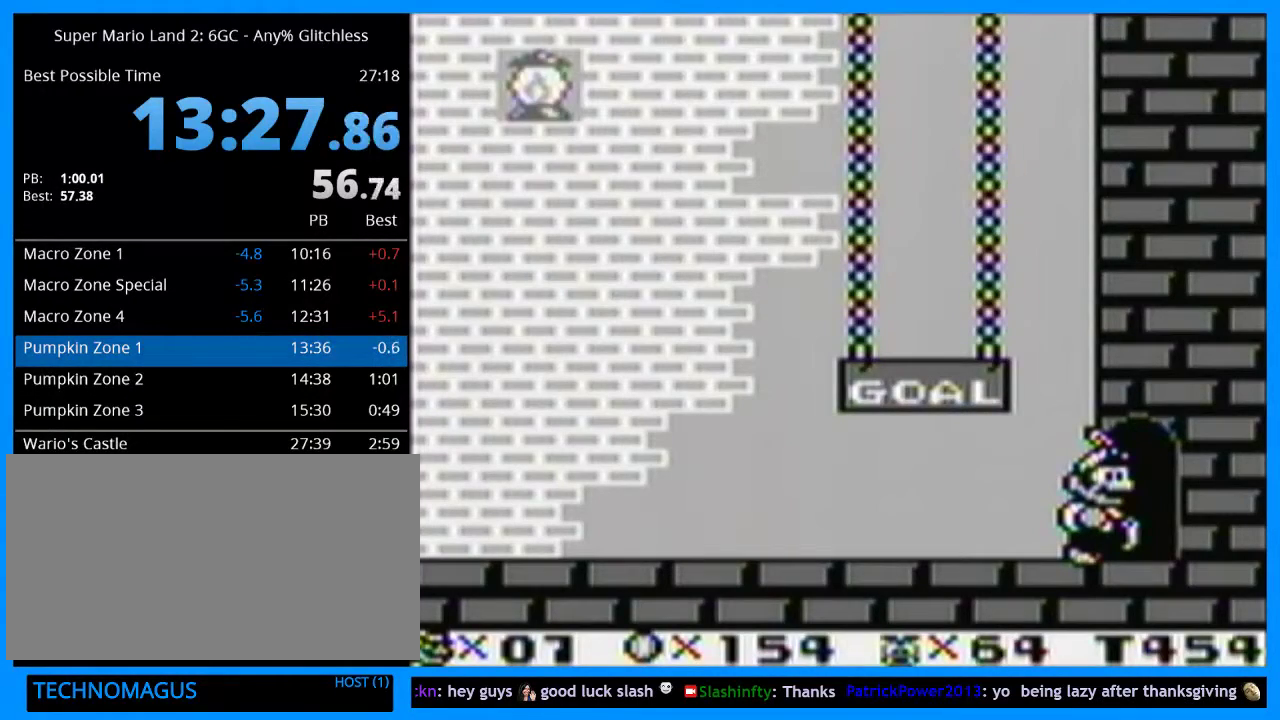
{"buttons": [], "events": []}
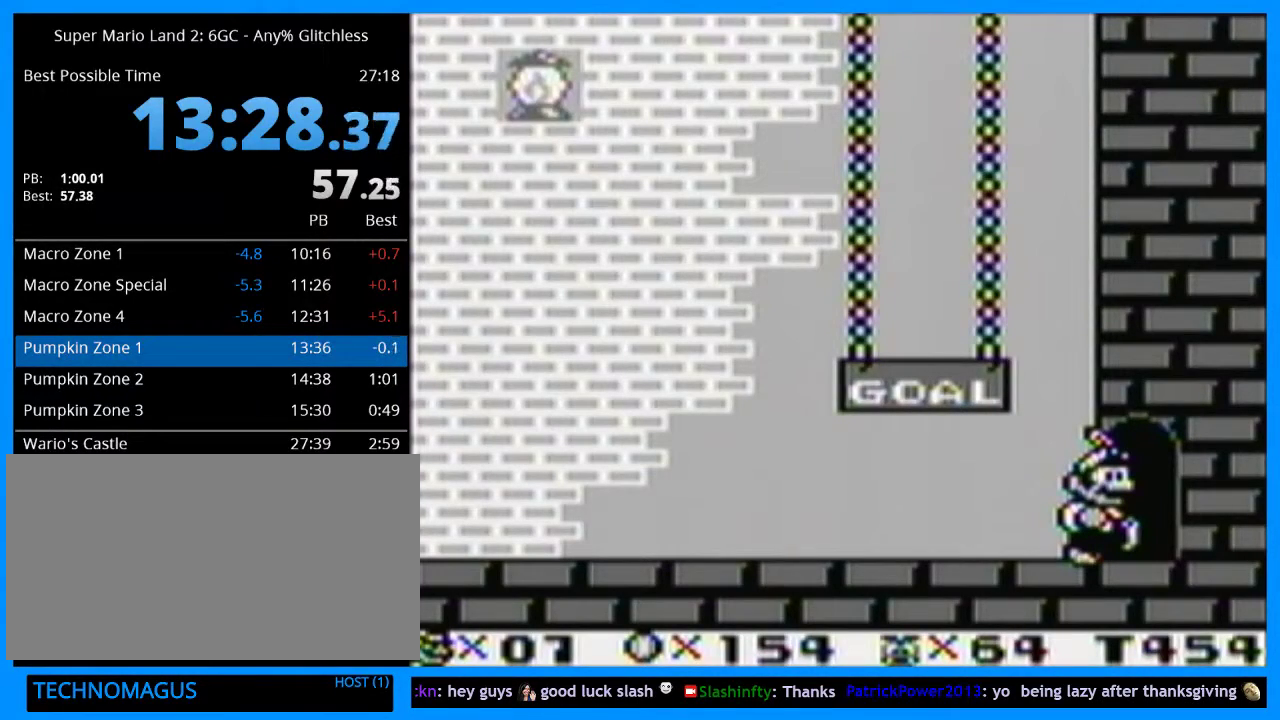
{"buttons": [], "events": []}
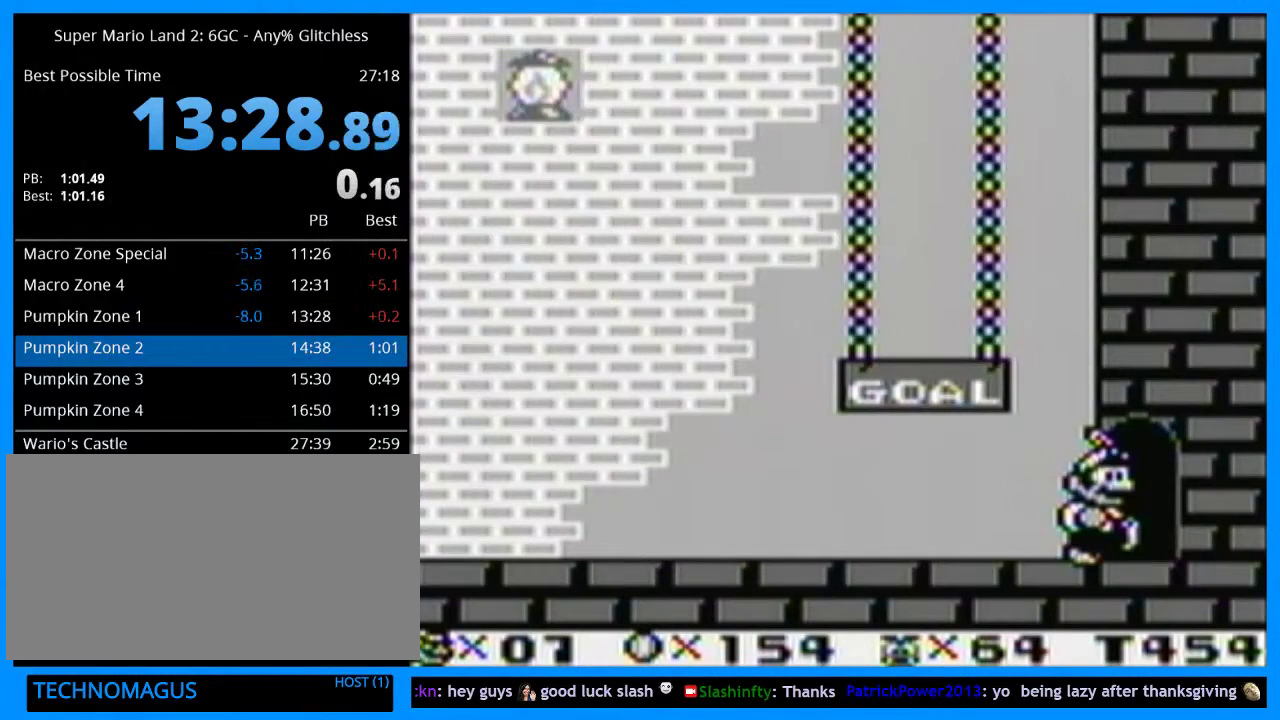
{"buttons": [], "events": []}
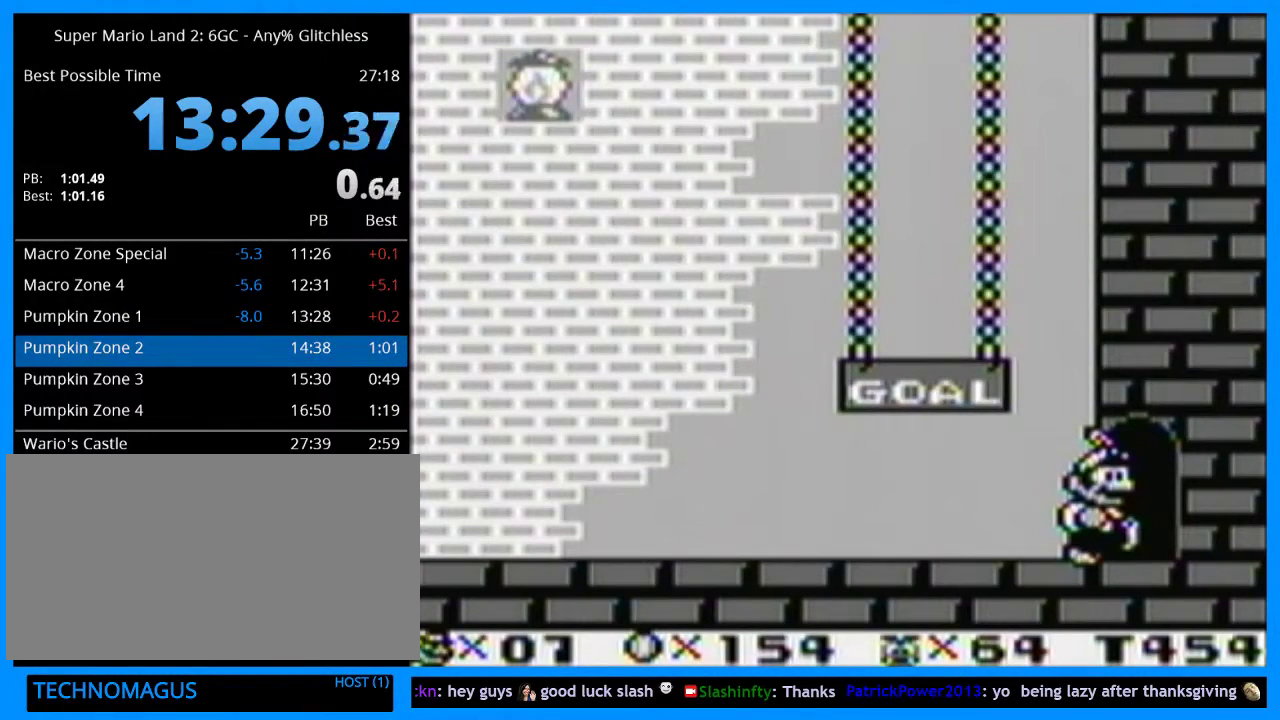
{"buttons": [], "events": []}
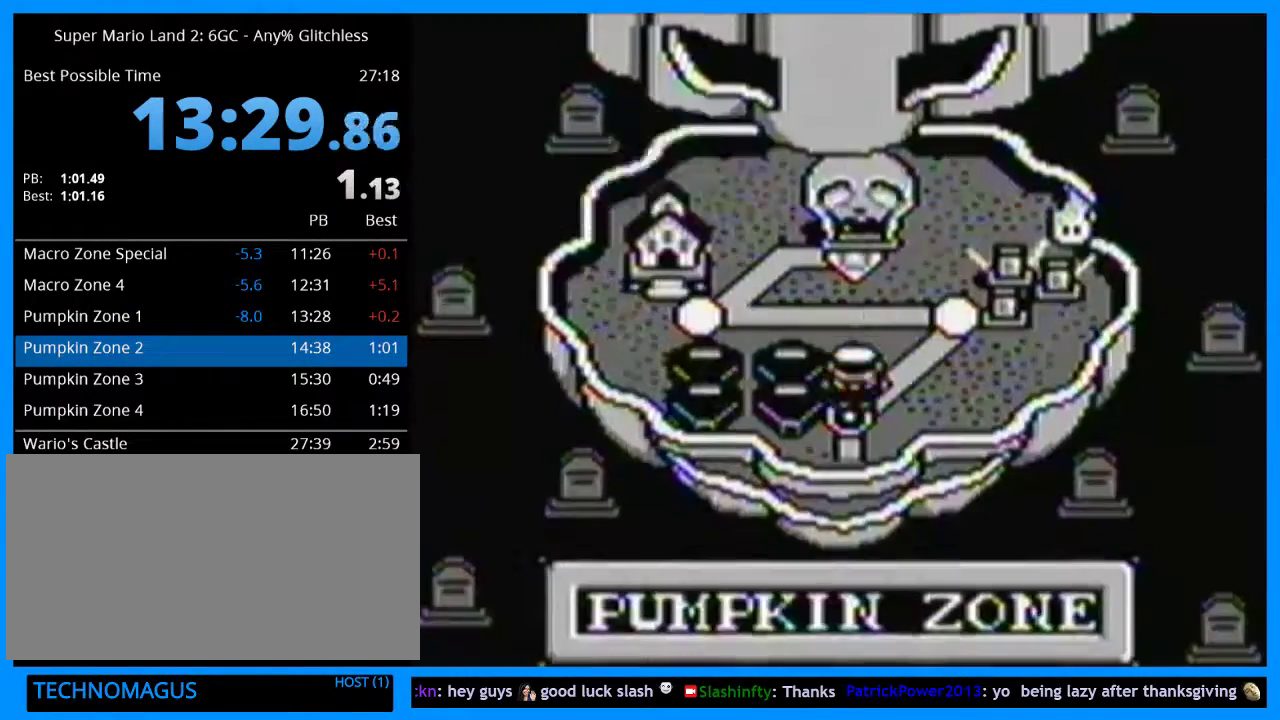
{"buttons": ["B"], "events": [[267, "B", "down"], [400, "B", "up"], [467, "B", "down"]]}
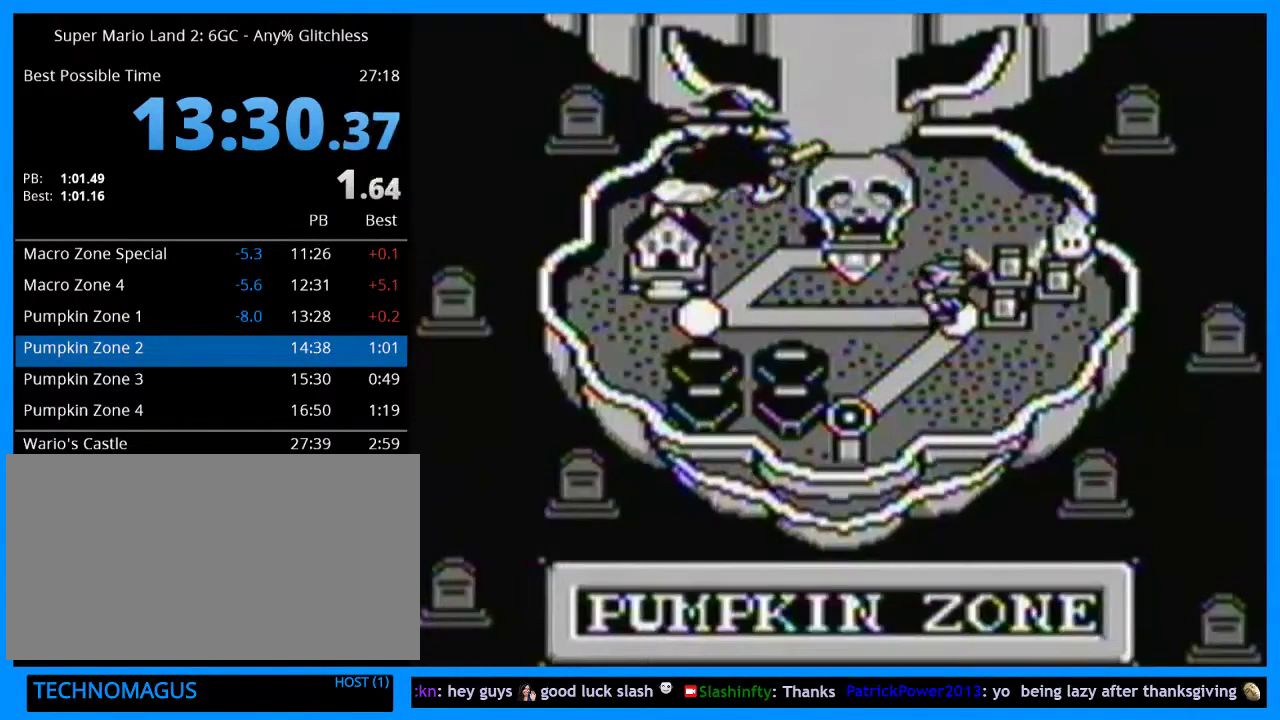
{"buttons": ["Y", "DPAD_RIGHT"], "events": [[33, "B", "up"], [100, "B", "down"], [167, "DPAD_RIGHT", "down"], [200, "B", "up"], [233, "Y", "down"]]}
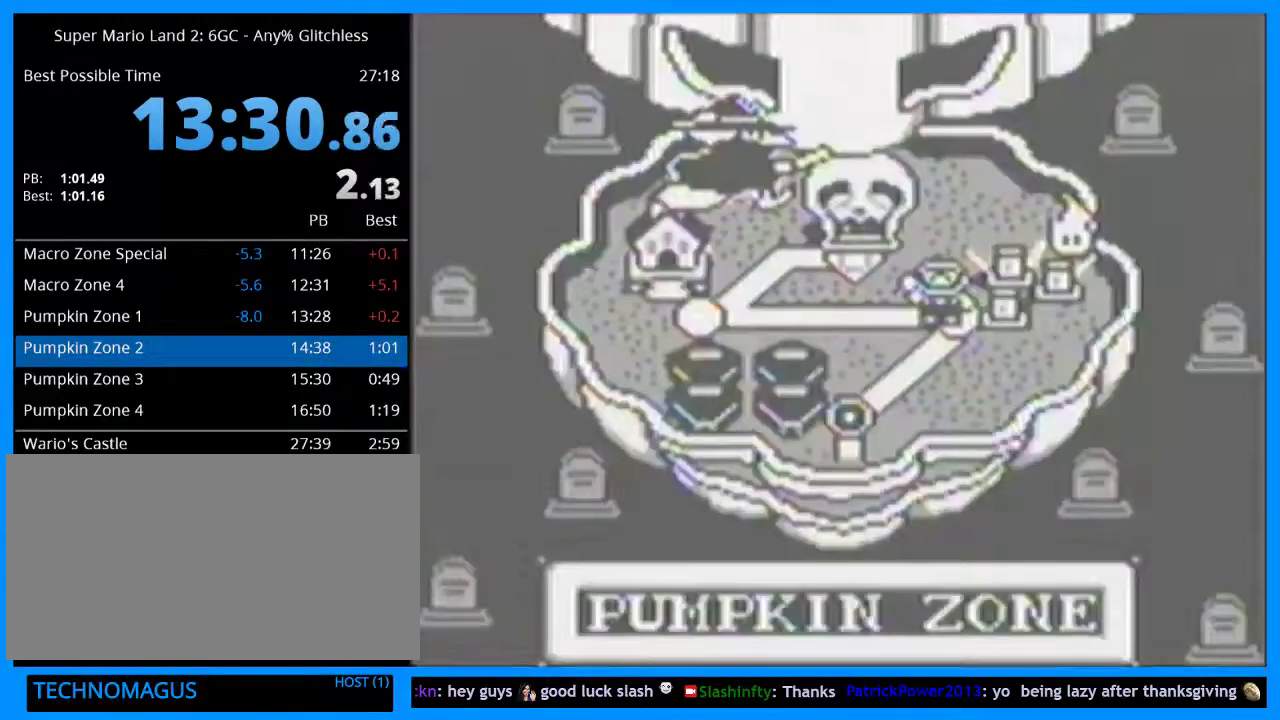
{"buttons": ["Y", "DPAD_RIGHT"], "events": []}
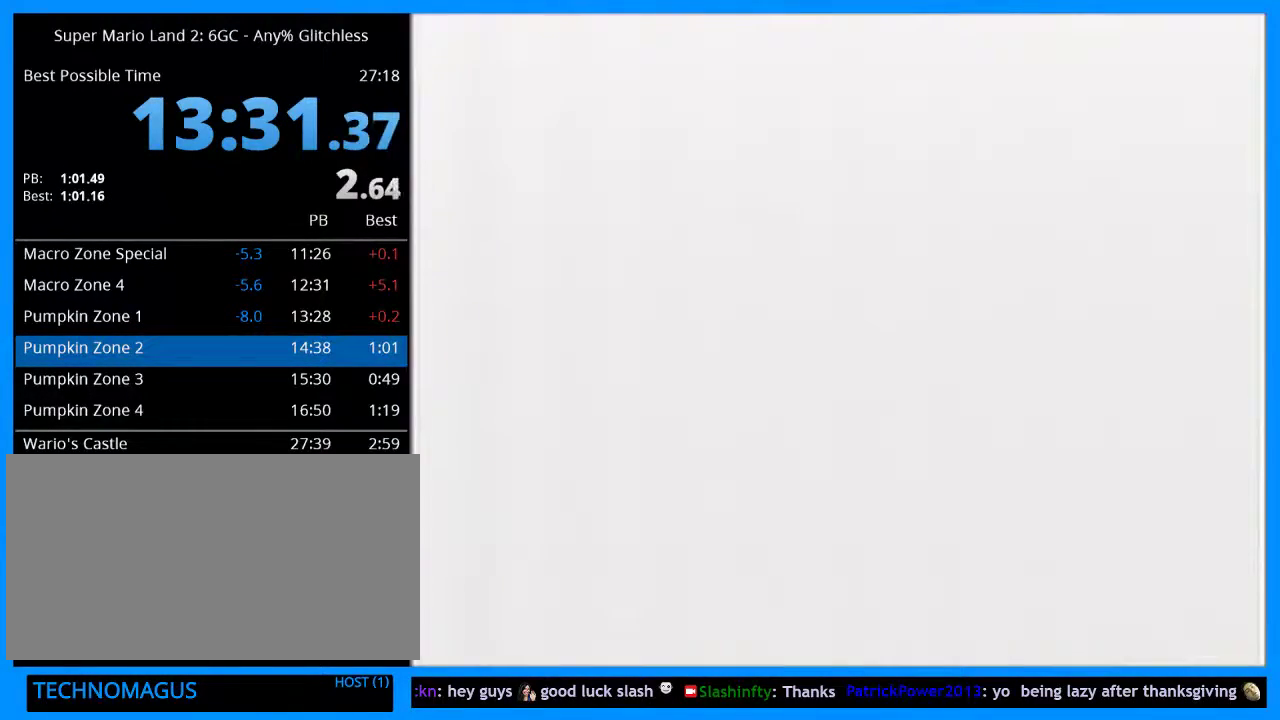
{"buttons": ["Y", "DPAD_RIGHT"], "events": []}
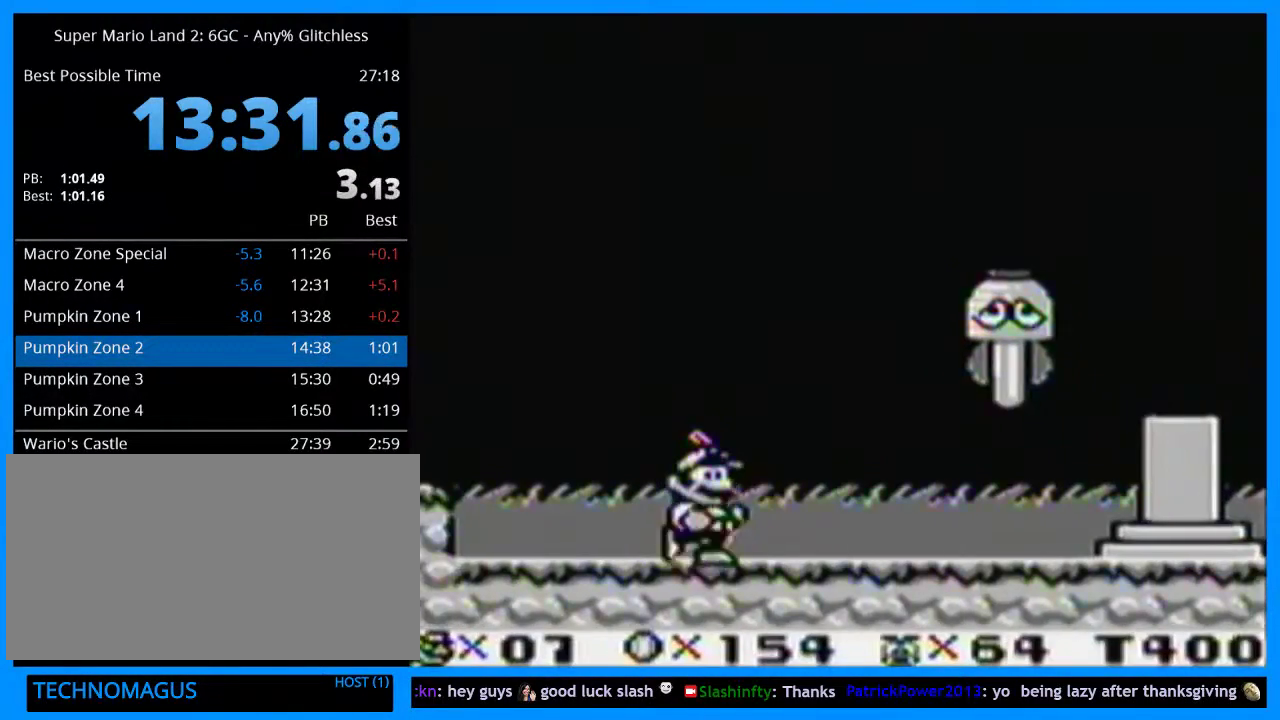
{"buttons": ["Y", "DPAD_RIGHT"], "events": []}
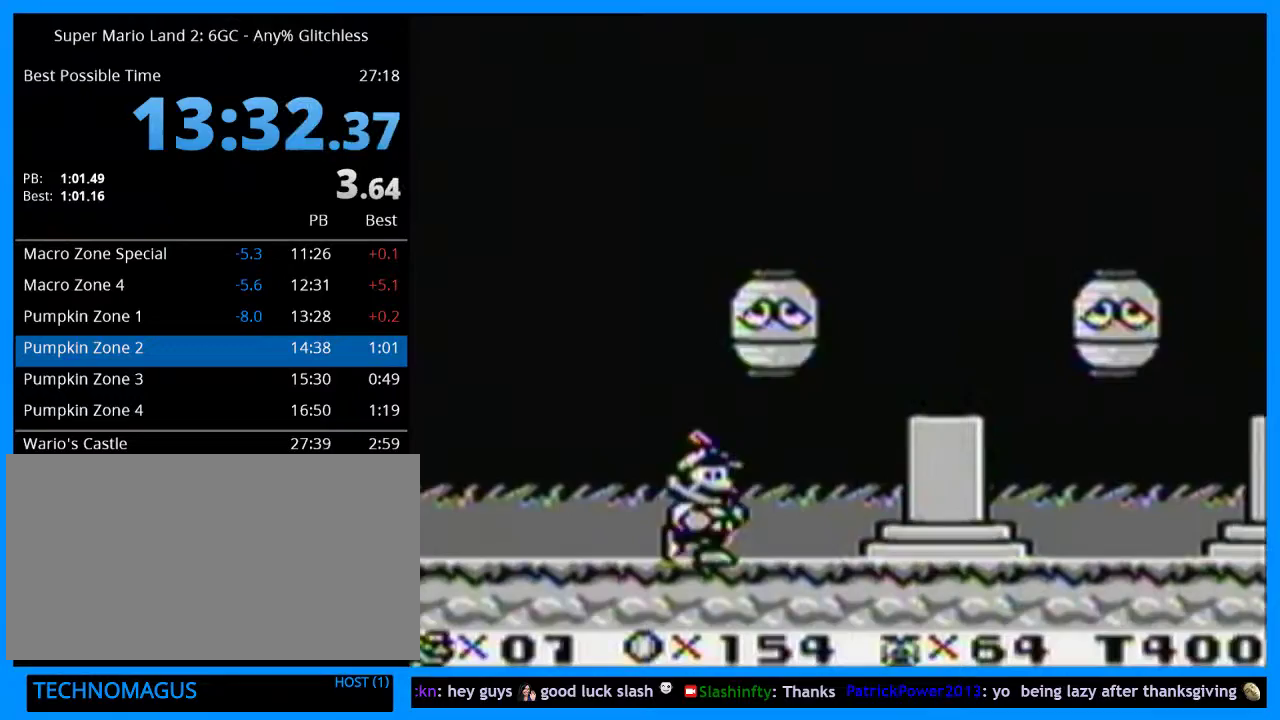
{"buttons": ["Y", "DPAD_RIGHT"], "events": []}
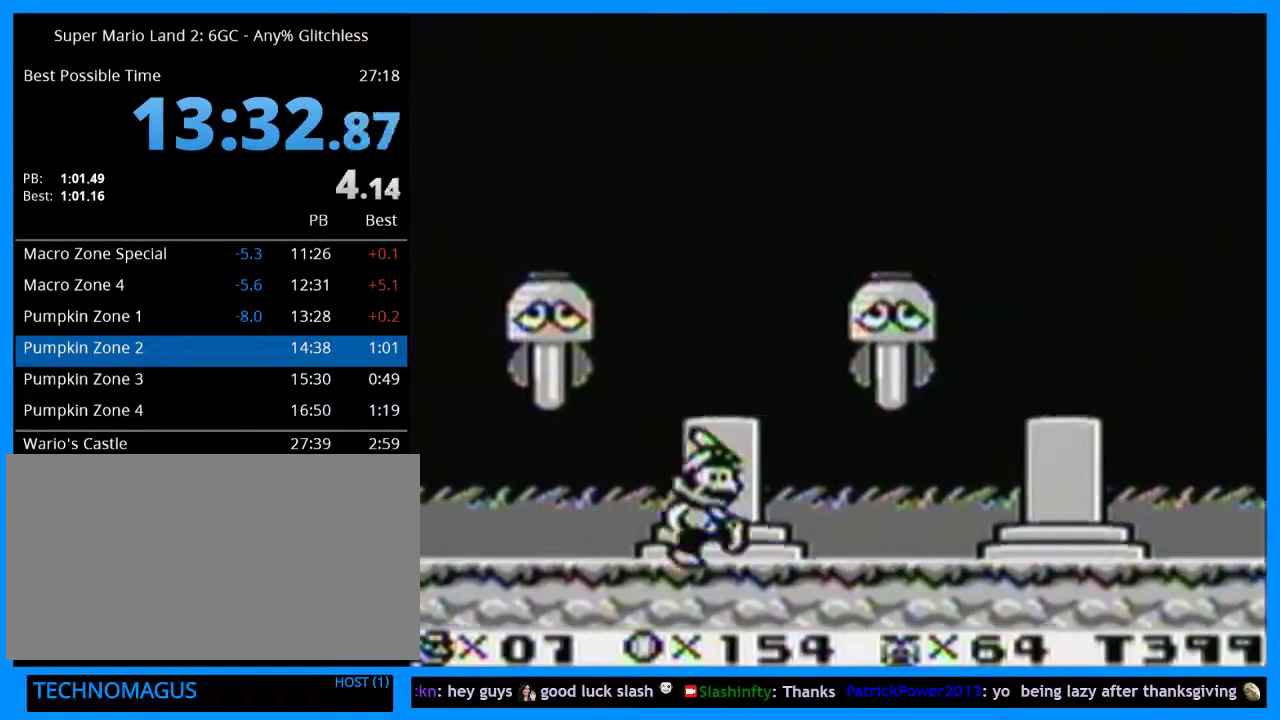
{"buttons": ["Y", "DPAD_RIGHT"], "events": []}
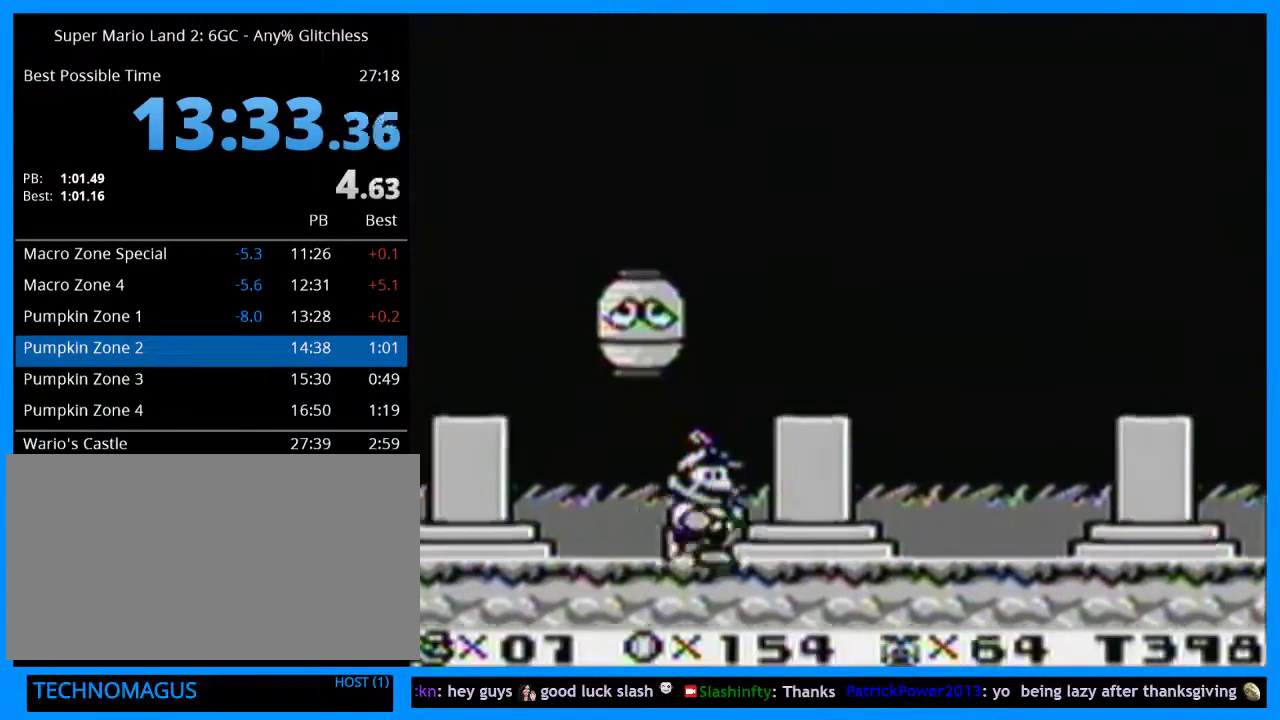
{"buttons": ["Y", "DPAD_RIGHT"], "events": []}
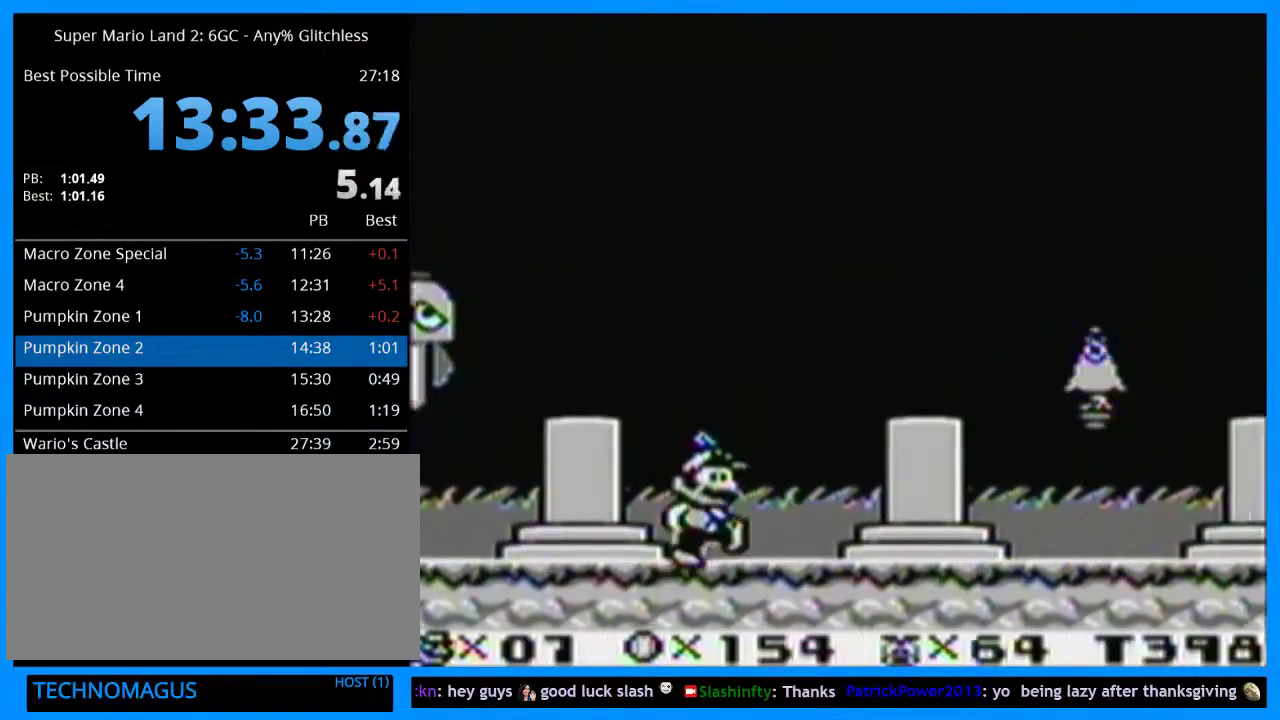
{"buttons": ["Y", "DPAD_RIGHT"], "events": []}
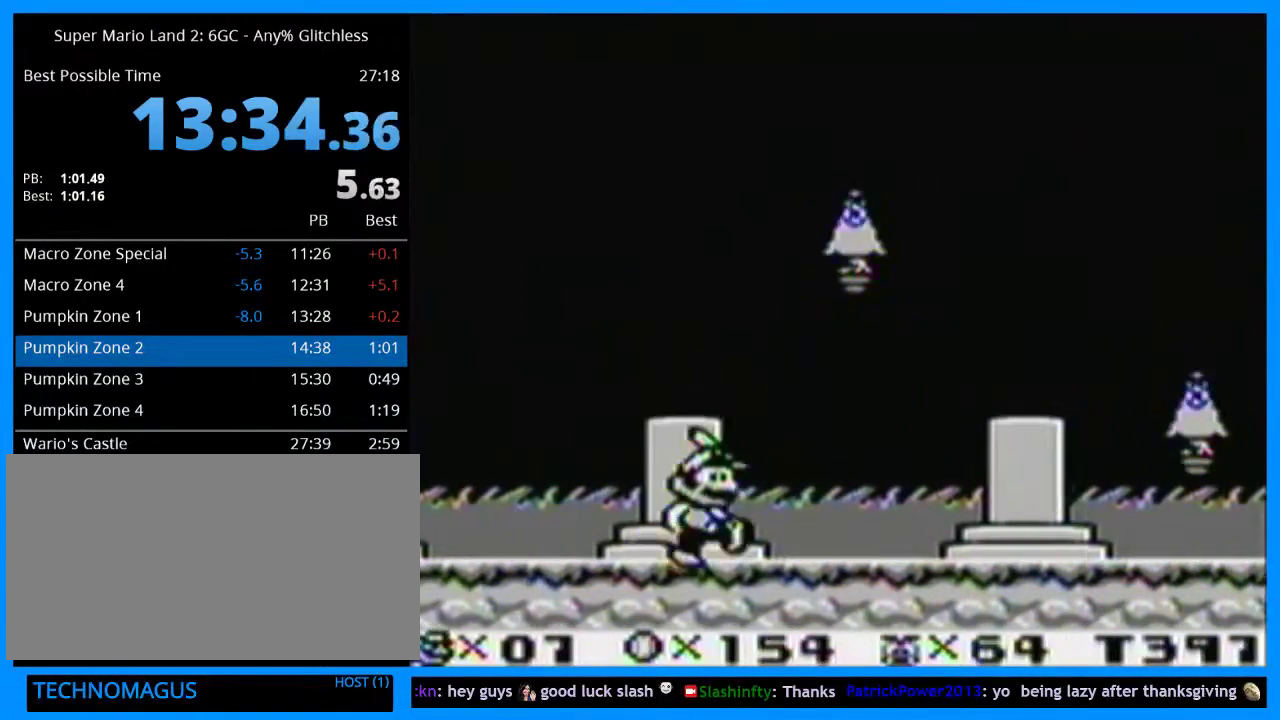
{"buttons": ["Y", "DPAD_RIGHT"], "events": []}
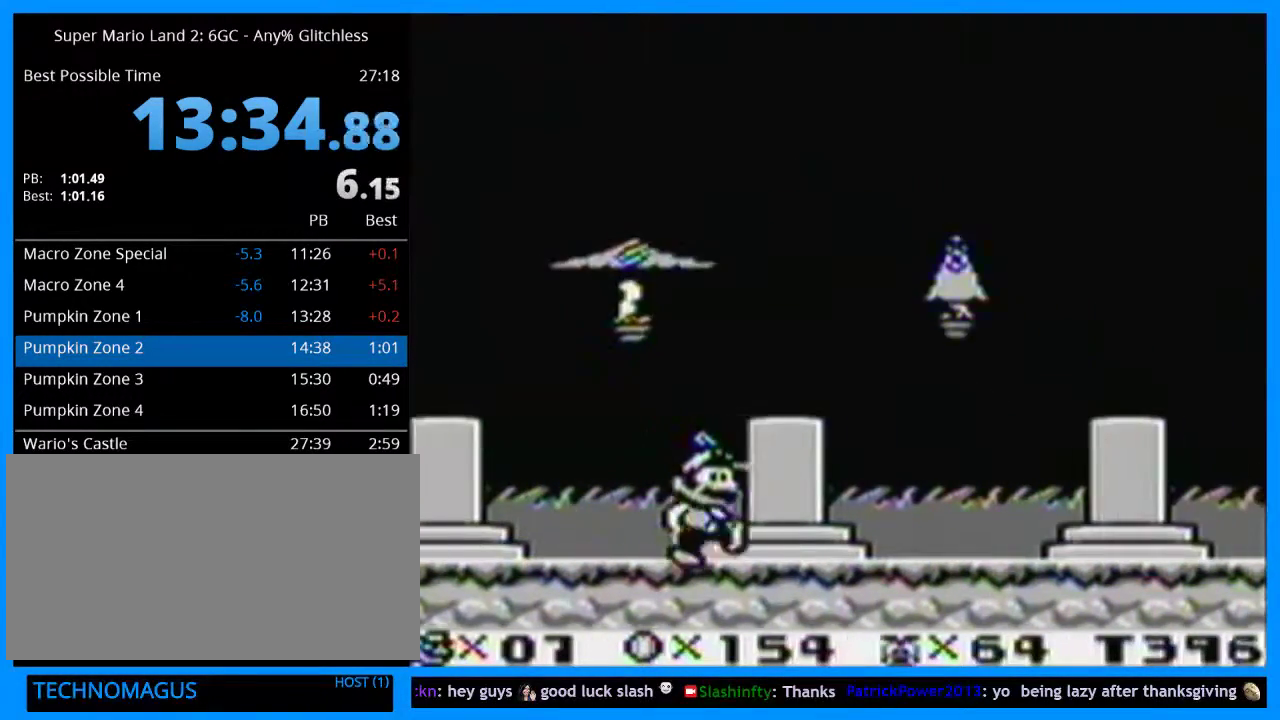
{"buttons": ["Y", "DPAD_RIGHT"], "events": []}
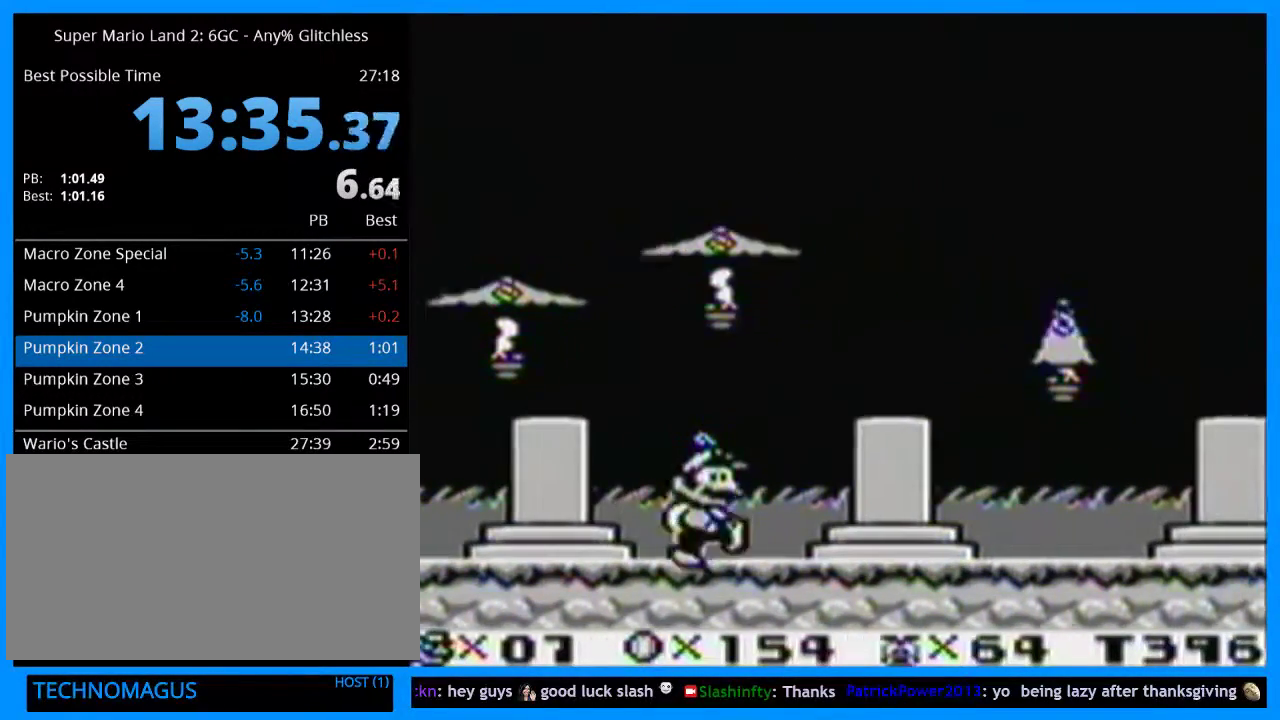
{"buttons": ["Y", "DPAD_RIGHT"], "events": []}
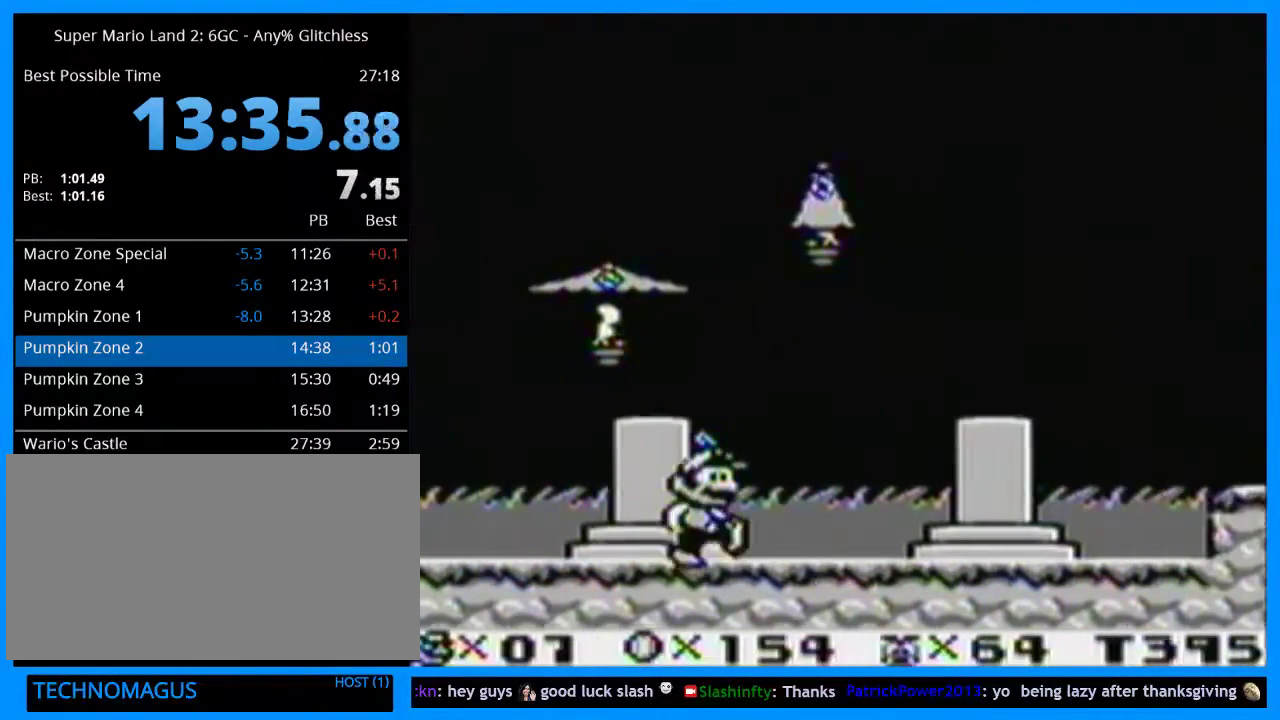
{"buttons": ["B", "Y", "DPAD_RIGHT"], "events": [[467, "B", "down"]]}
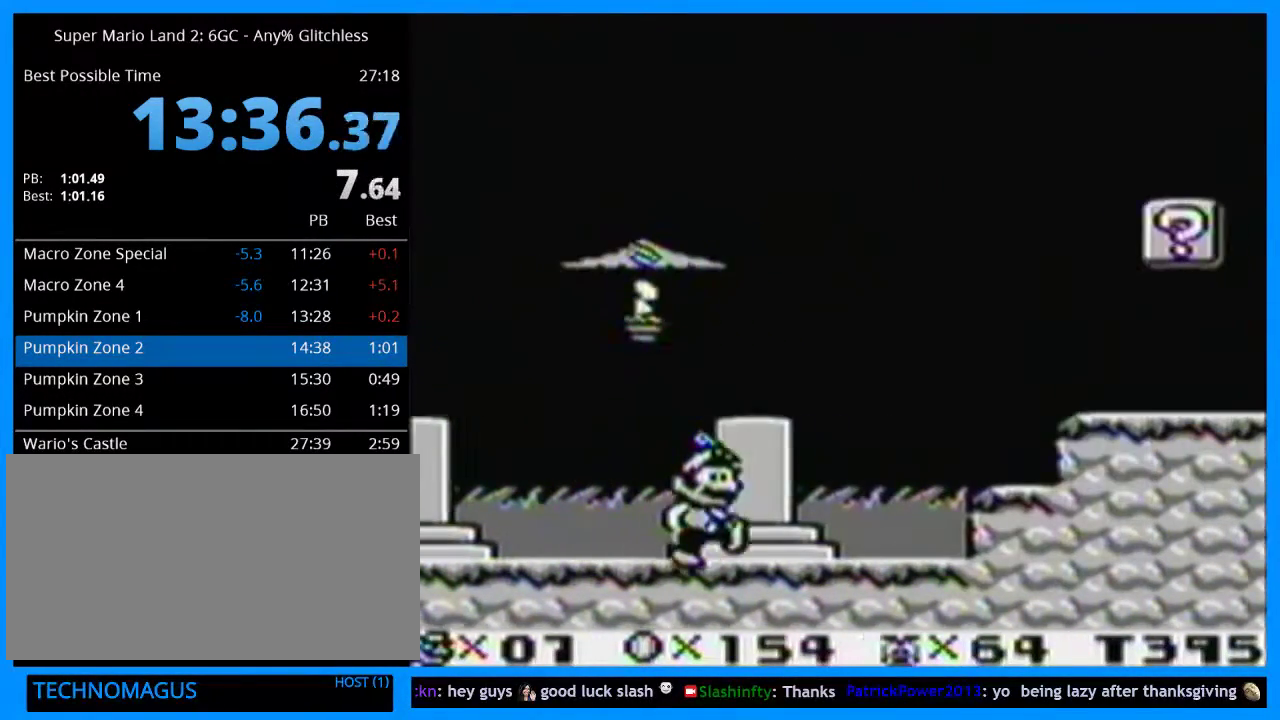
{"buttons": ["Y", "DPAD_RIGHT"], "events": [[133, "B", "up"]]}
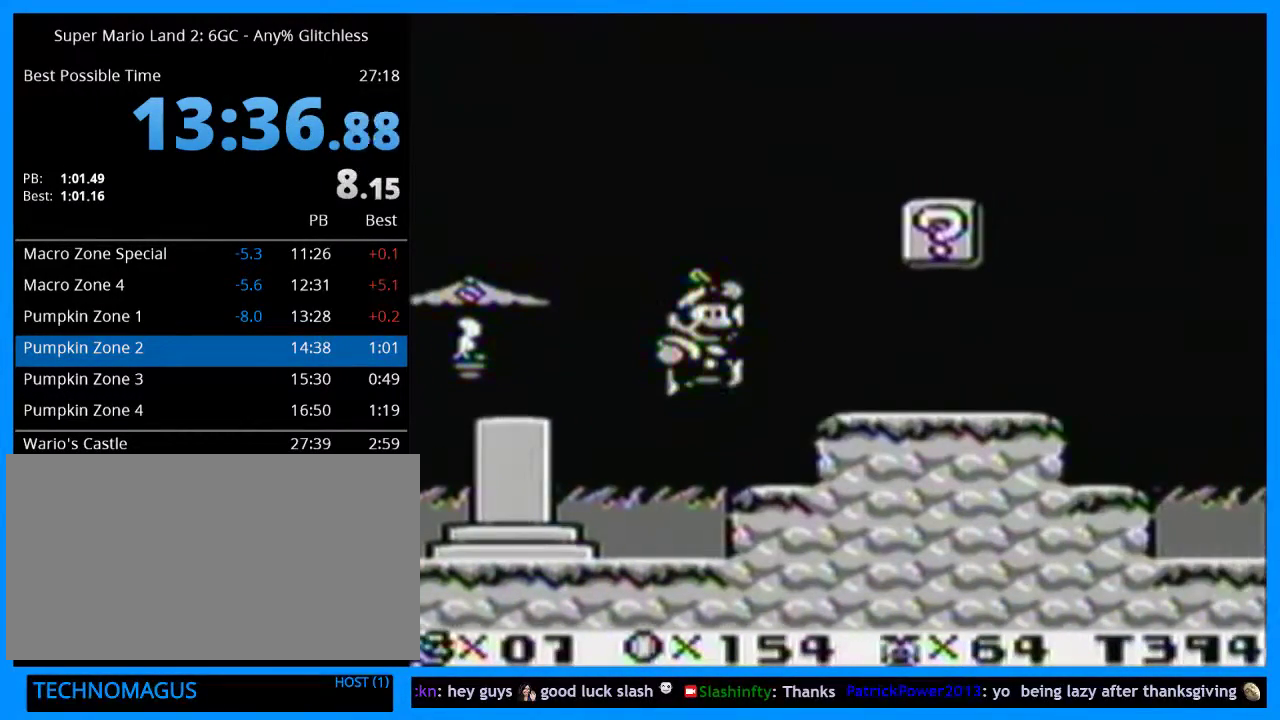
{"buttons": ["Y", "DPAD_RIGHT"], "events": []}
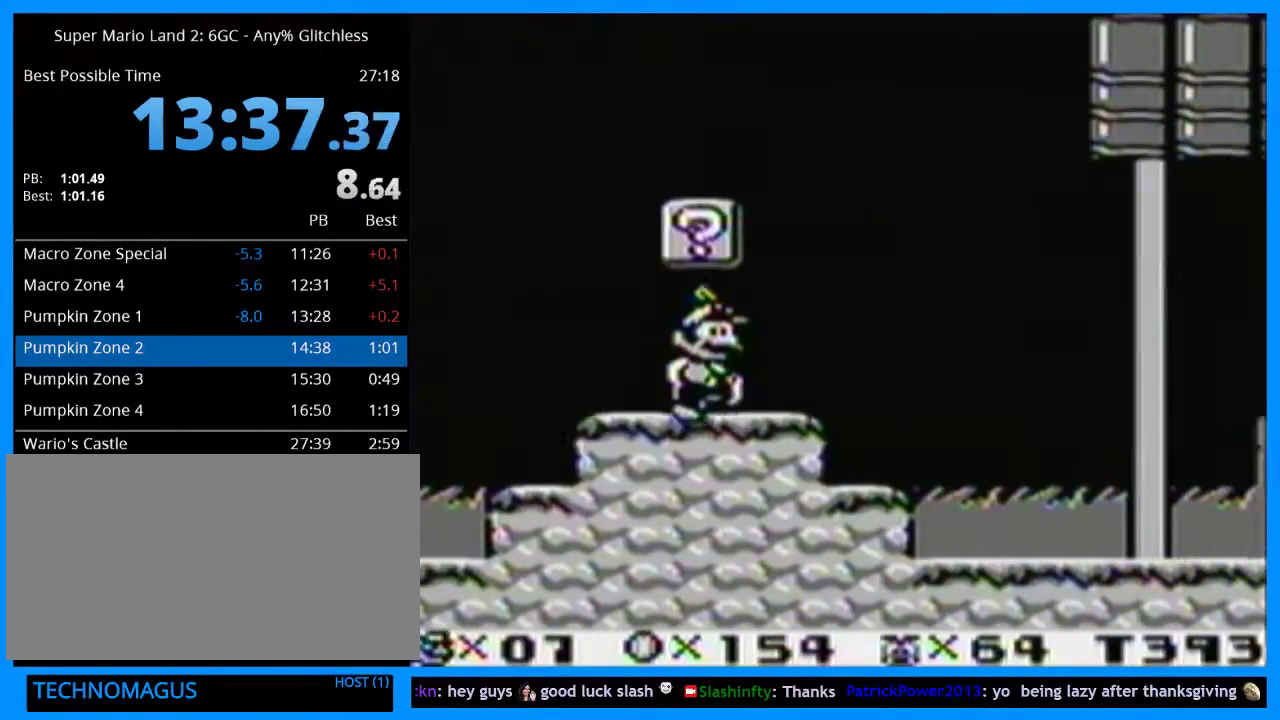
{"buttons": ["Y", "DPAD_RIGHT"], "events": []}
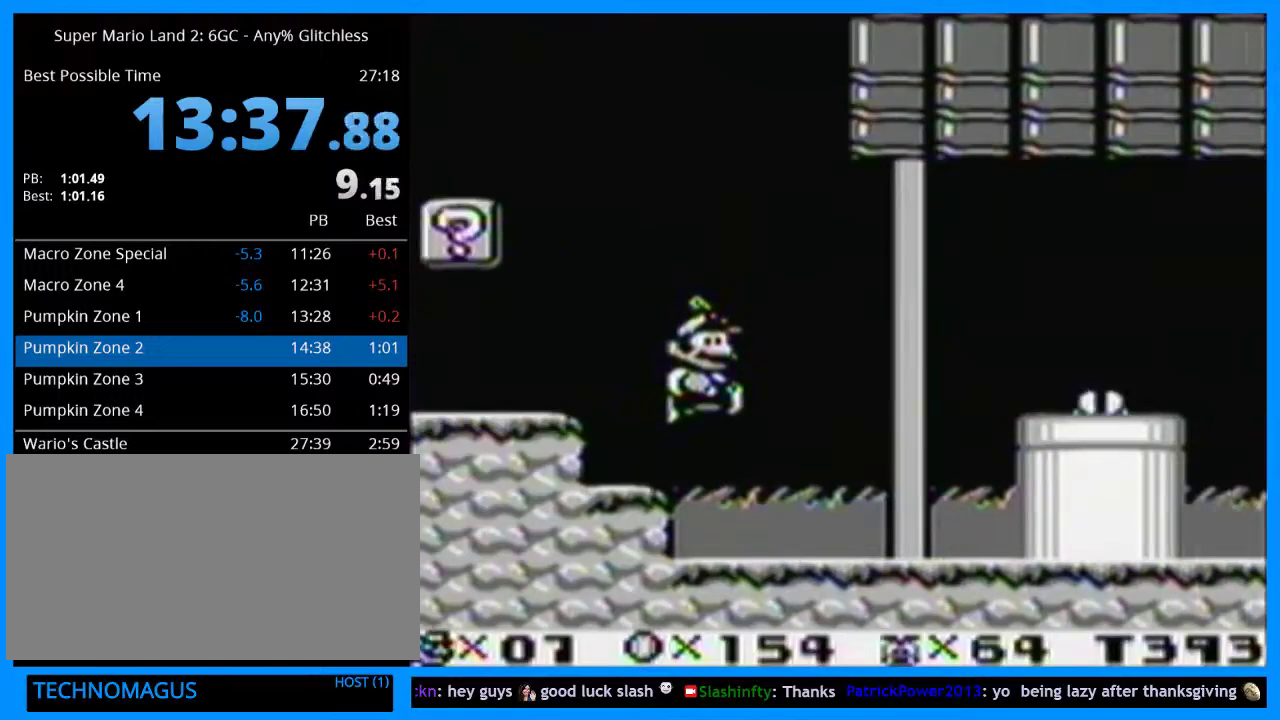
{"buttons": ["Y", "DPAD_RIGHT"], "events": [[100, "B", "down"], [300, "B", "up"], [300, "Y", "up"], [367, "Y", "down"]]}